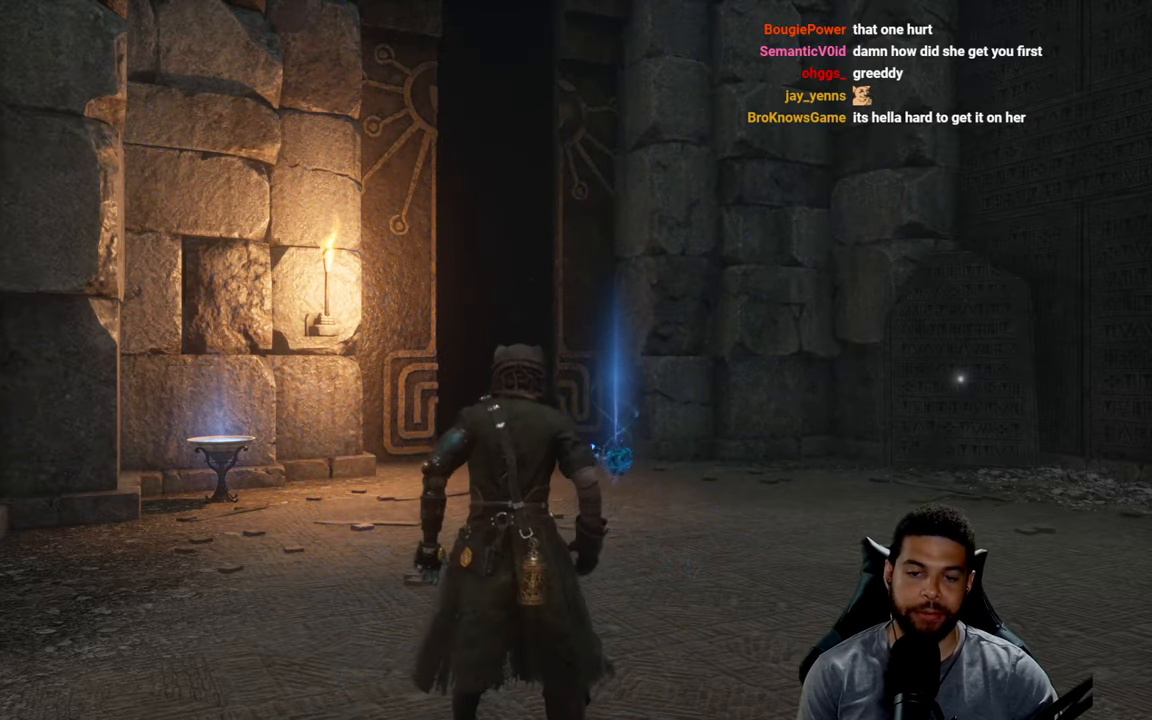
Gameplay with a controller (Xbox layout); each line is a JSON object with the inputs held at the frame after it. "events" lists button and stick changes between this image and that frame as [ms after this image, input, new state], when the widget could be followed in between.
{"buttons": [], "left_stick": "up", "right_stick": "center", "events": [[400, "left_stick", "up"]]}
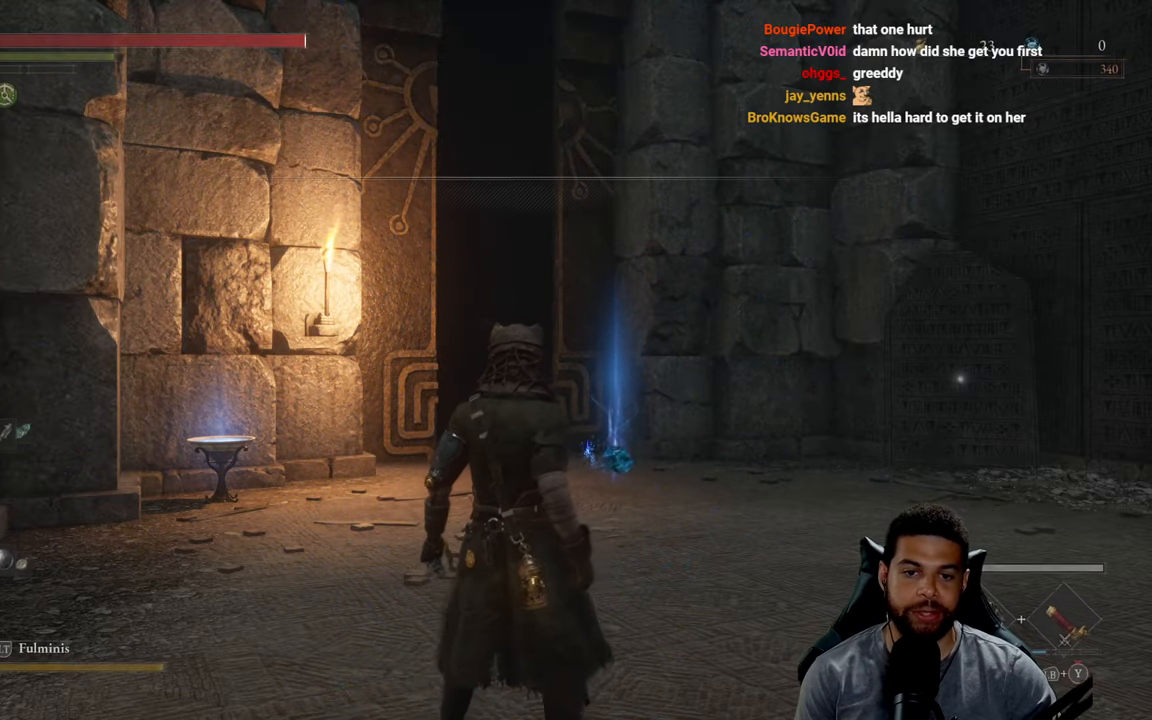
{"buttons": ["B"], "left_stick": "up", "right_stick": "center", "events": [[266, "right_stick", "down-left"], [366, "right_stick", "center"], [483, "B", "down"]]}
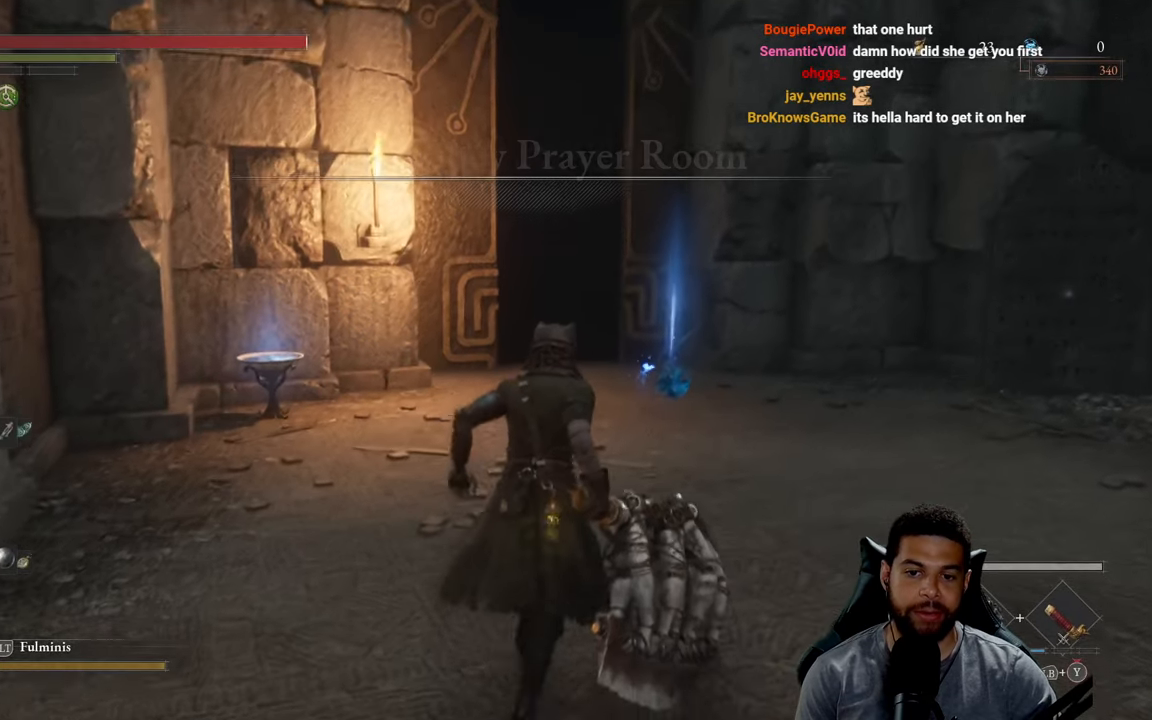
{"buttons": ["B"], "left_stick": "up", "right_stick": "center", "events": []}
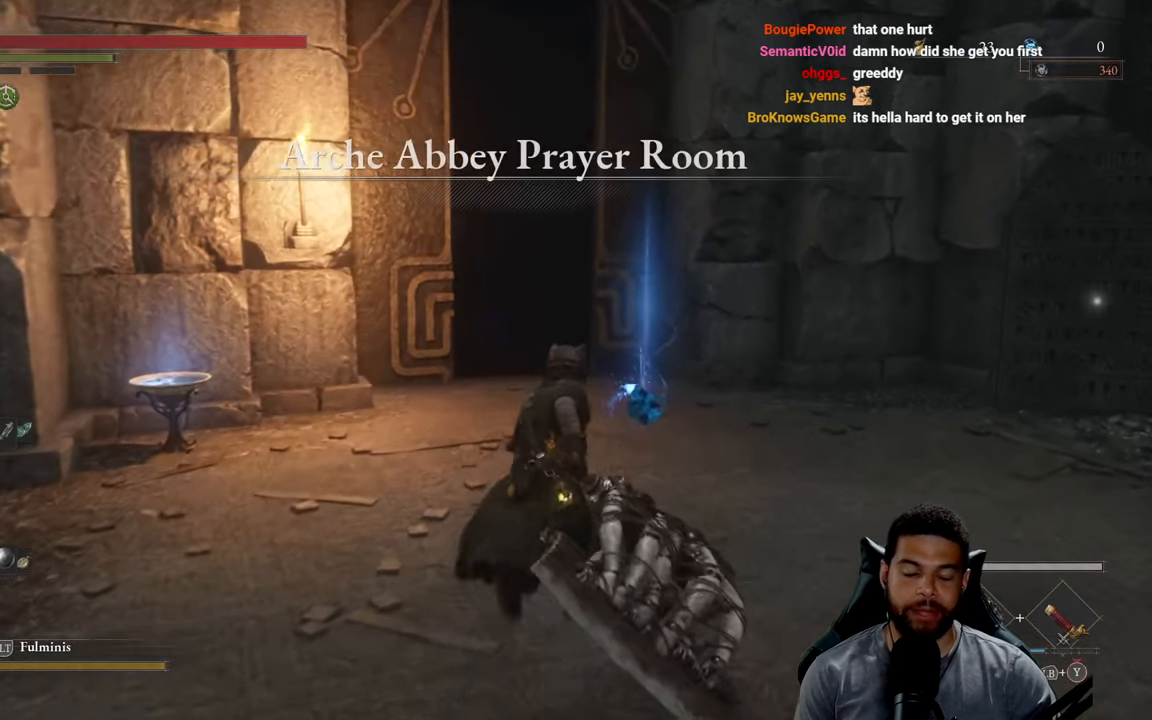
{"buttons": ["B"], "left_stick": "up", "right_stick": "center", "events": []}
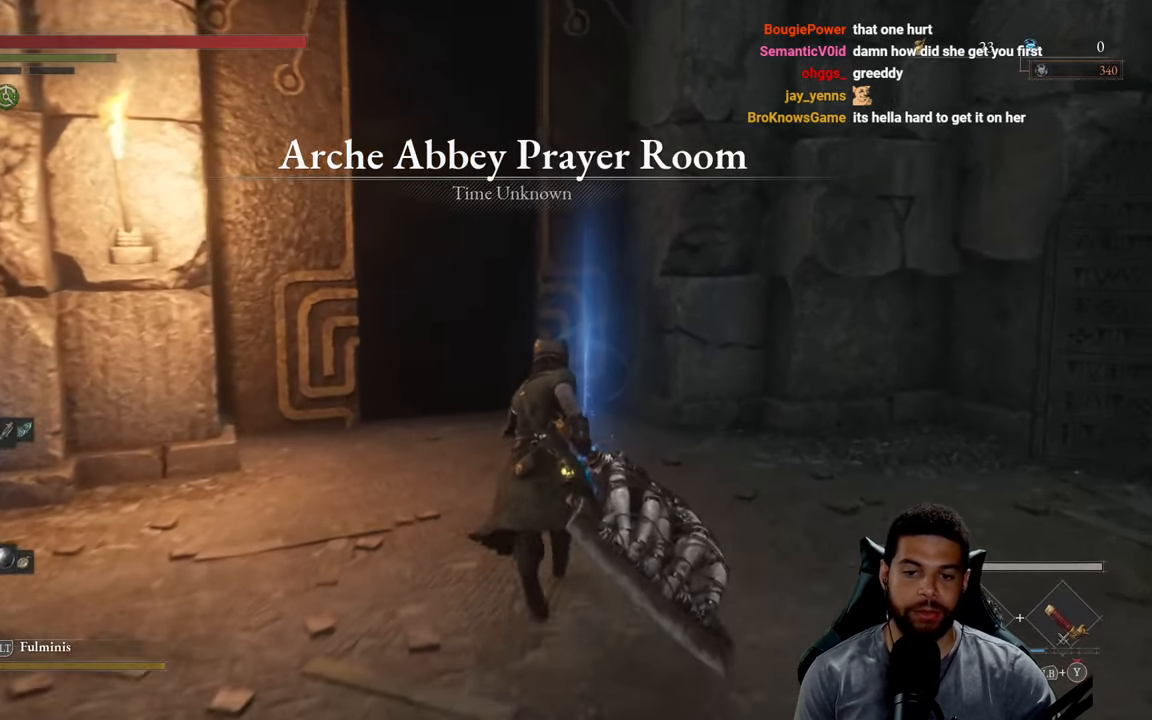
{"buttons": ["B"], "left_stick": "up-left", "right_stick": "center", "events": [[66, "A", "down"], [266, "left_stick", "up-left"], [316, "A", "up"]]}
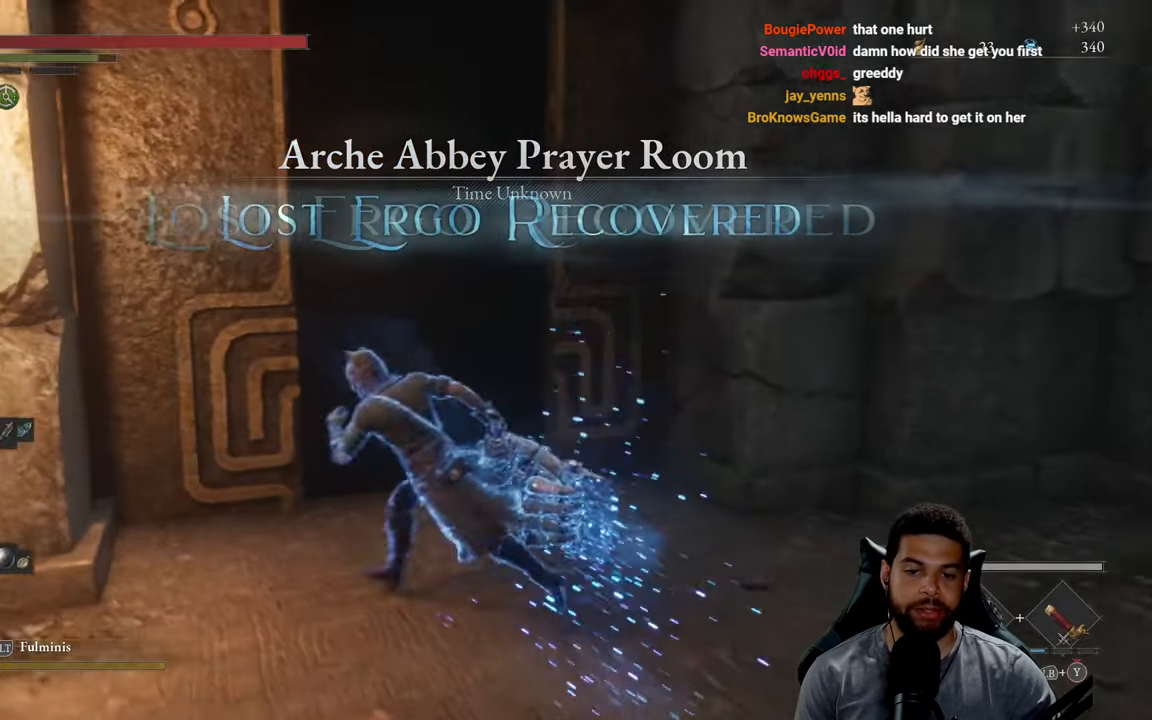
{"buttons": [], "left_stick": "center", "right_stick": "center", "events": [[33, "left_stick", "up"], [83, "B", "up"], [233, "left_stick", "center"]]}
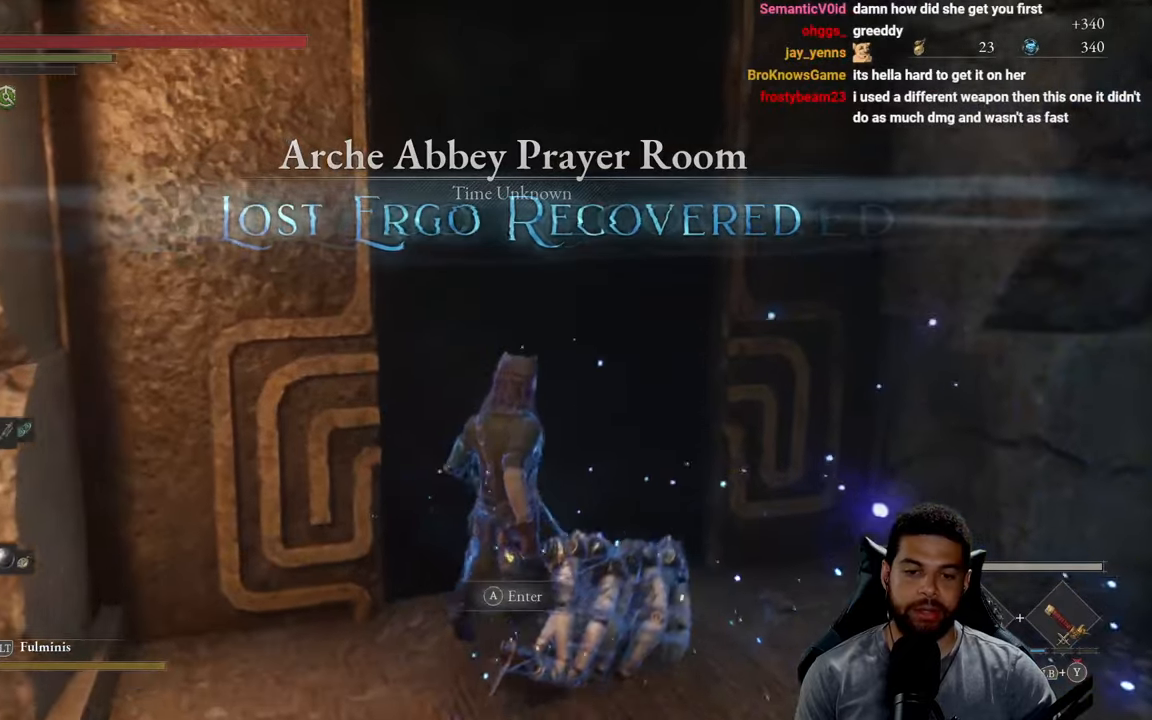
{"buttons": [], "left_stick": "center", "right_stick": "center", "events": []}
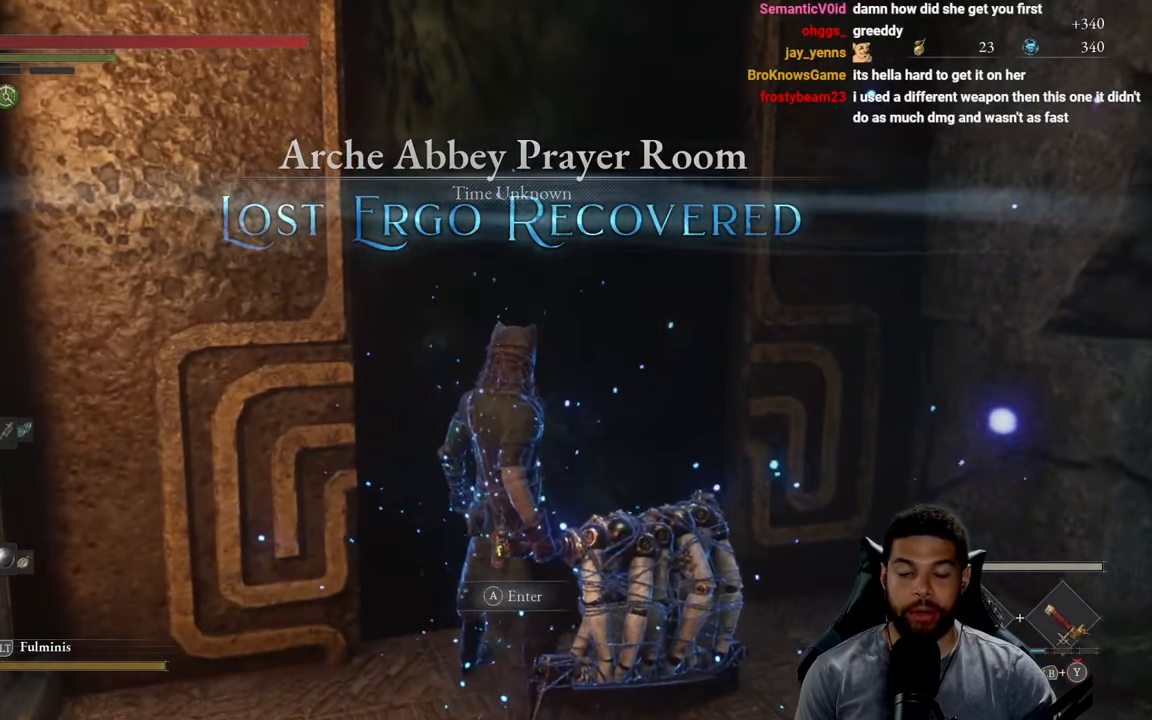
{"buttons": [], "left_stick": "center", "right_stick": "center", "events": []}
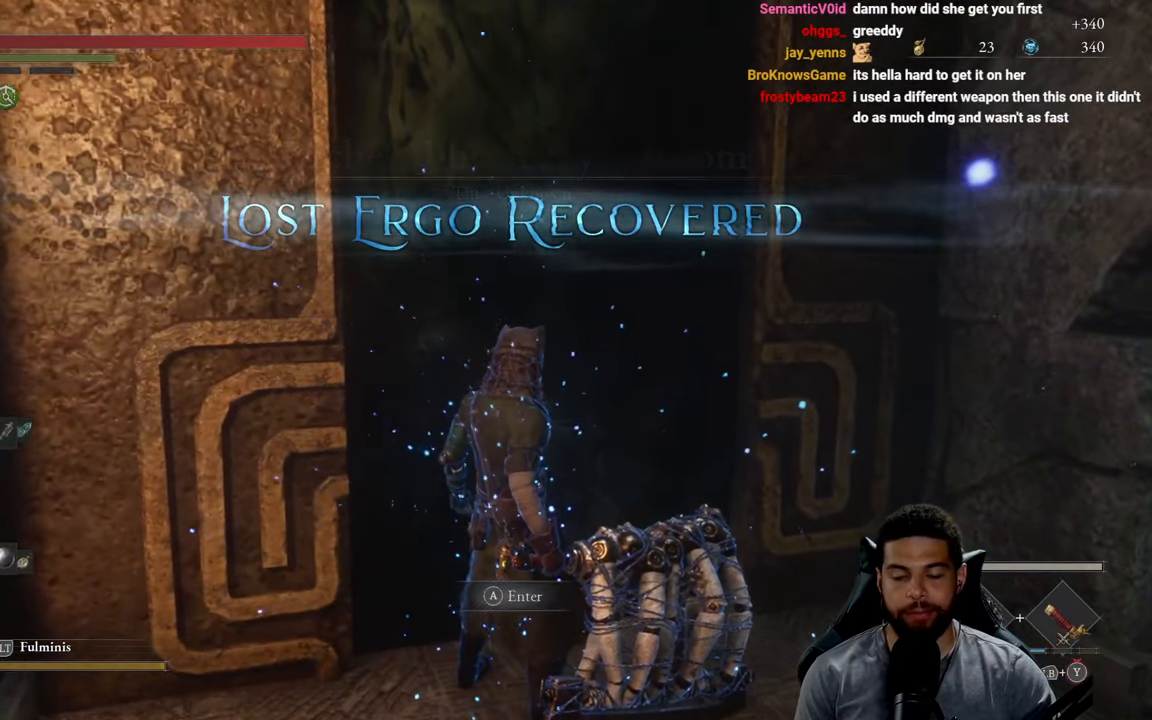
{"buttons": [], "left_stick": "center", "right_stick": "center", "events": [[167, "left_stick", "up"], [333, "right_stick", "left"], [350, "left_stick", "center"], [500, "right_stick", "center"]]}
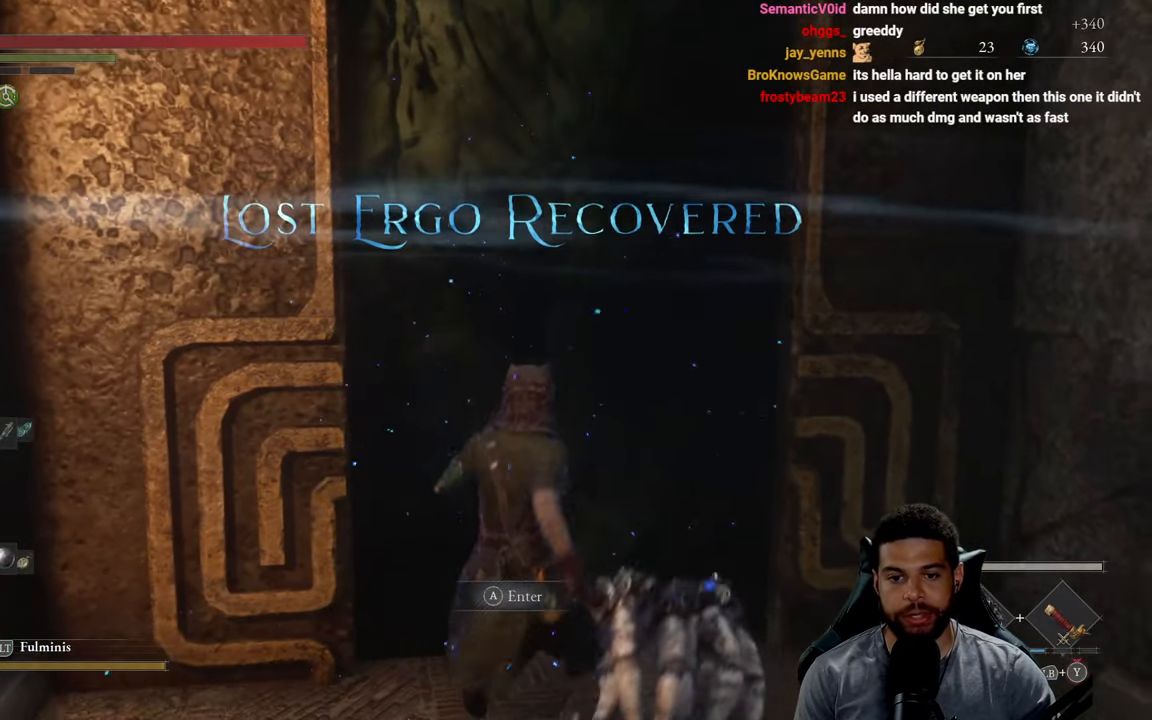
{"buttons": [], "left_stick": "center", "right_stick": "center", "events": []}
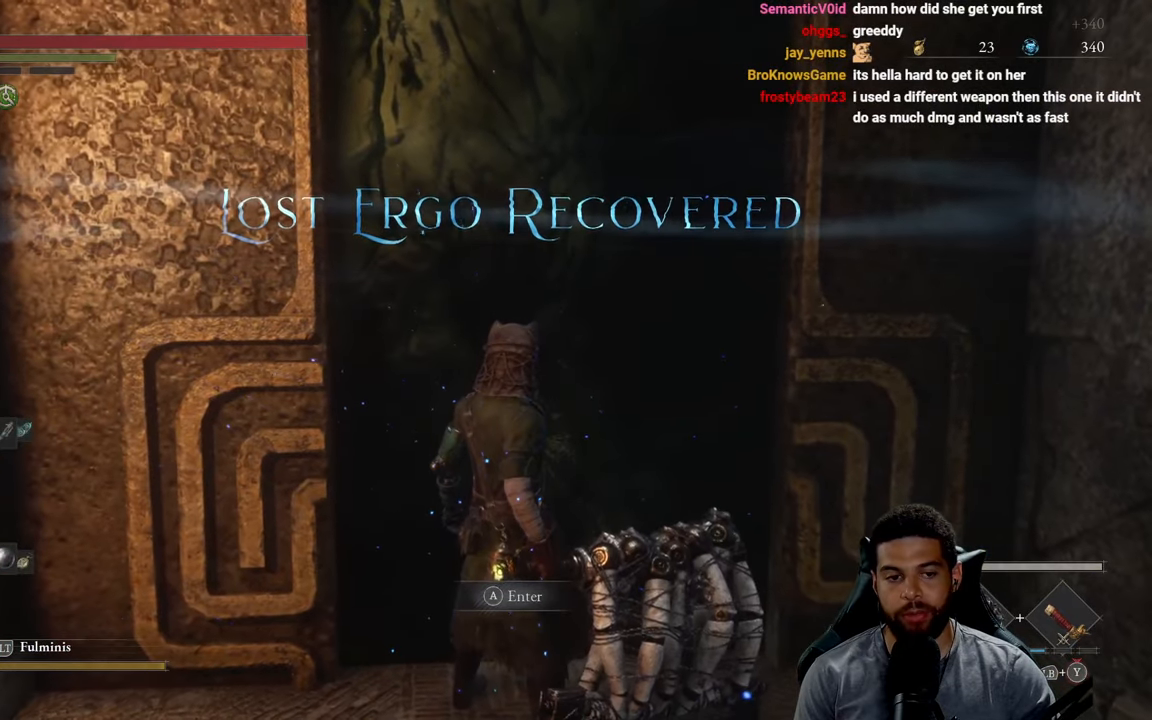
{"buttons": [], "left_stick": "center", "right_stick": "center", "events": []}
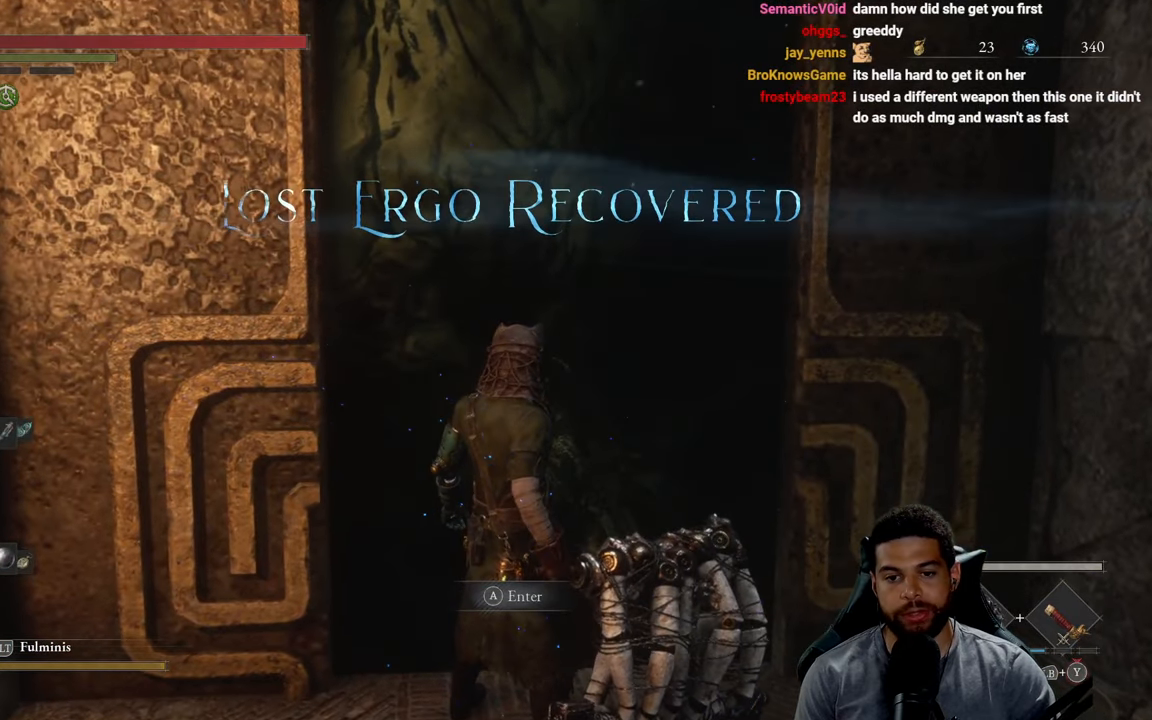
{"buttons": [], "left_stick": "center", "right_stick": "center", "events": []}
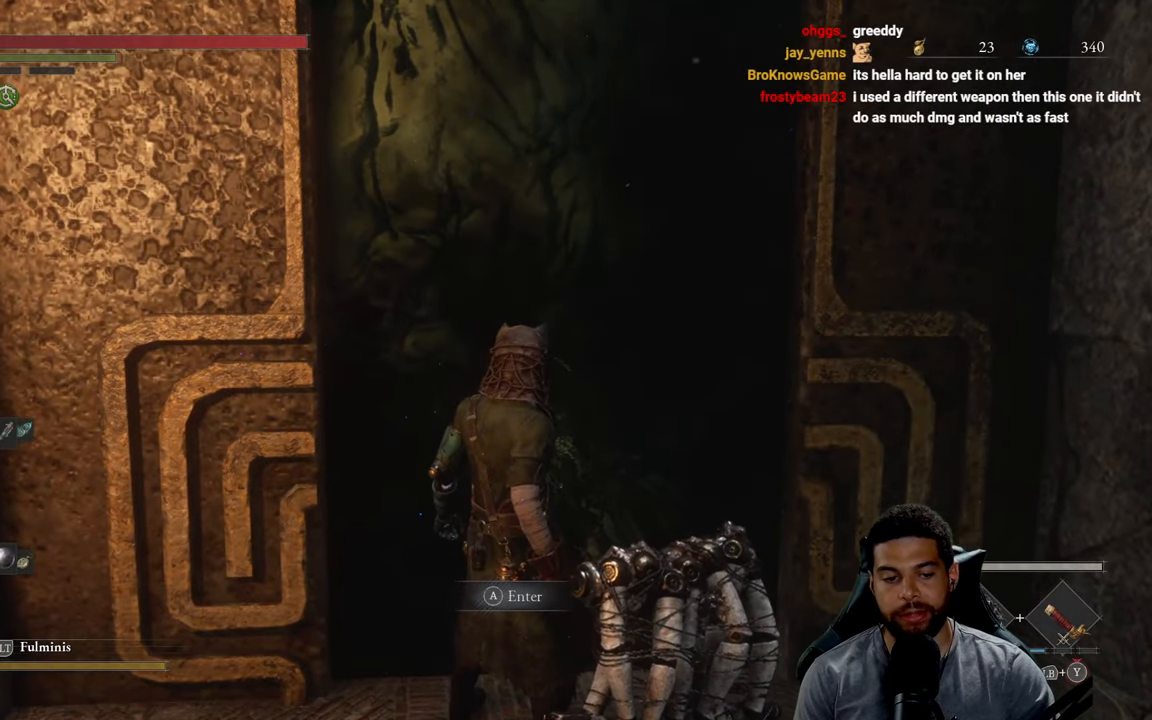
{"buttons": [], "left_stick": "center", "right_stick": "center", "events": [[100, "A", "down"], [200, "A", "up"]]}
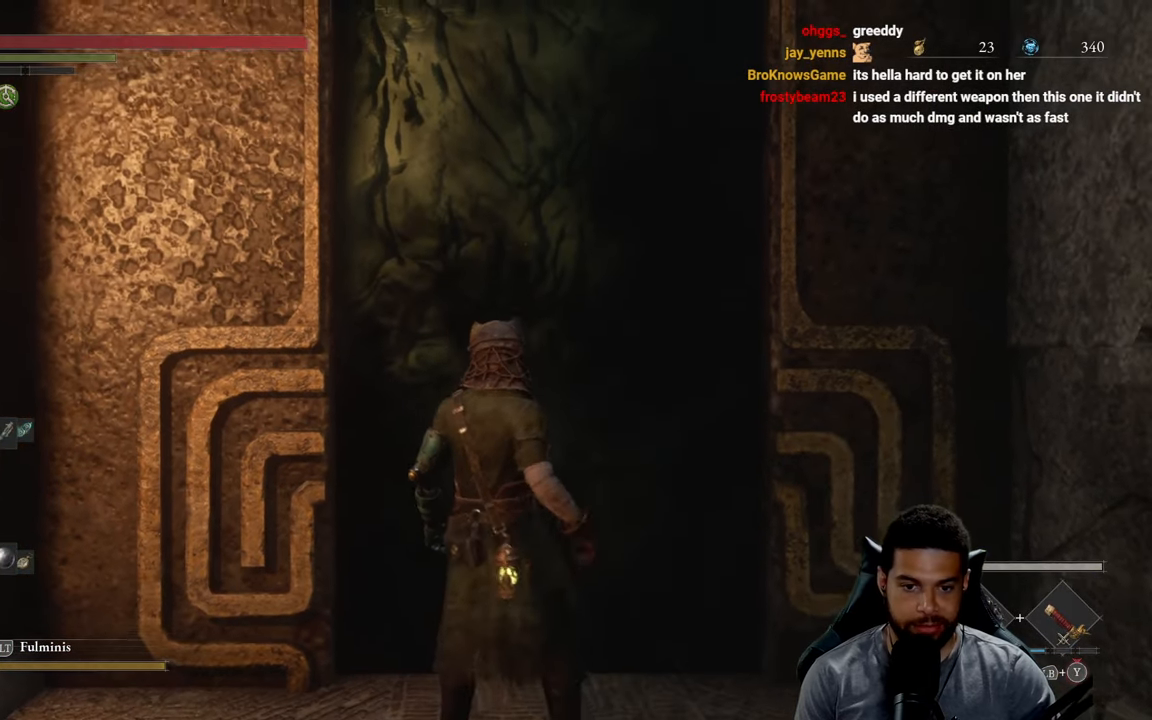
{"buttons": [], "left_stick": "center", "right_stick": "center", "events": []}
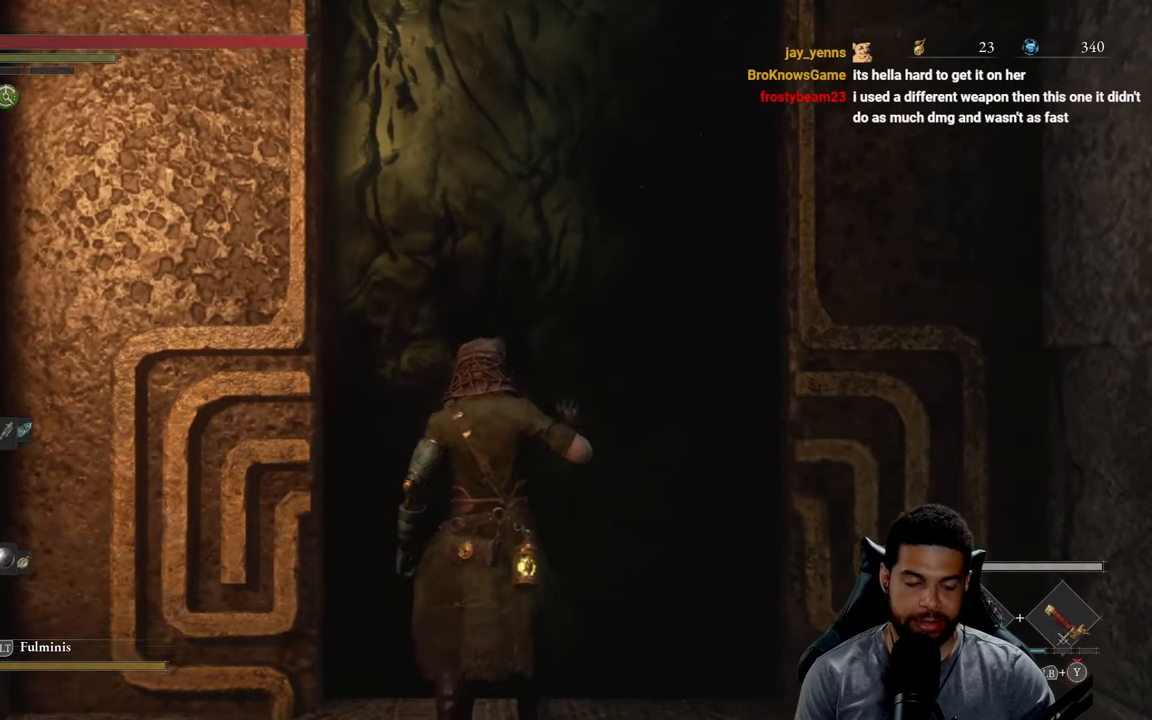
{"buttons": [], "left_stick": "center", "right_stick": "center", "events": []}
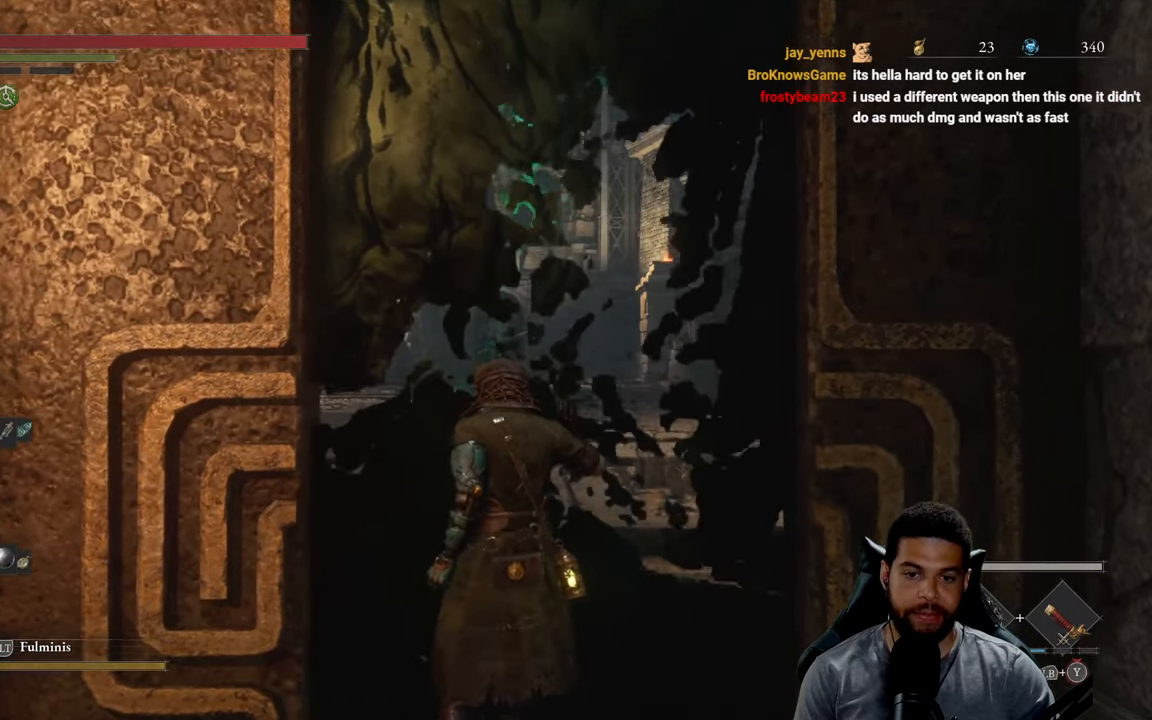
{"buttons": [], "left_stick": "center", "right_stick": "center", "events": []}
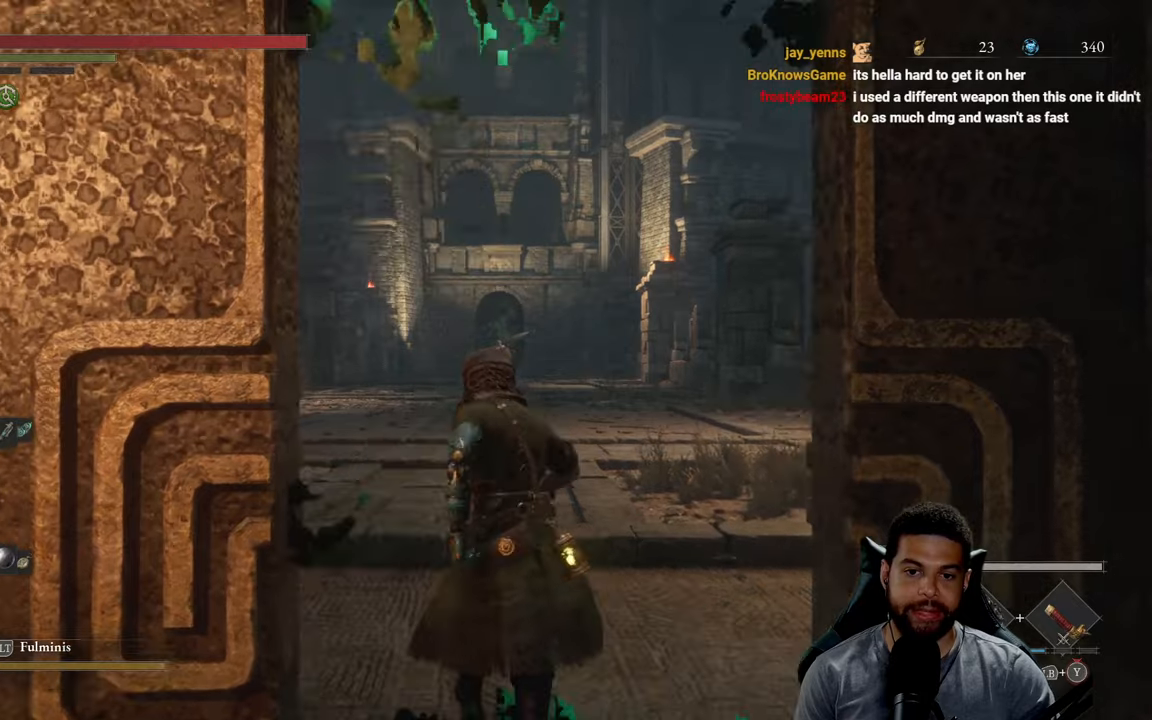
{"buttons": [], "left_stick": "up", "right_stick": "center", "events": [[500, "left_stick", "up"]]}
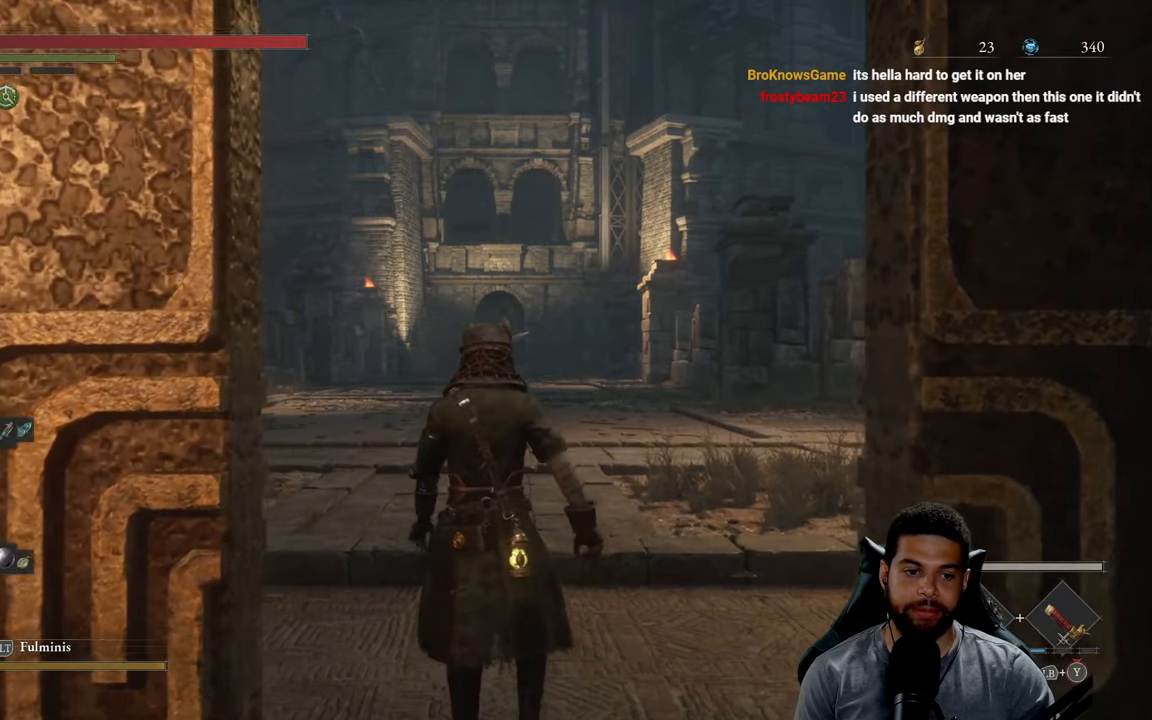
{"buttons": [], "left_stick": "up", "right_stick": "center", "events": []}
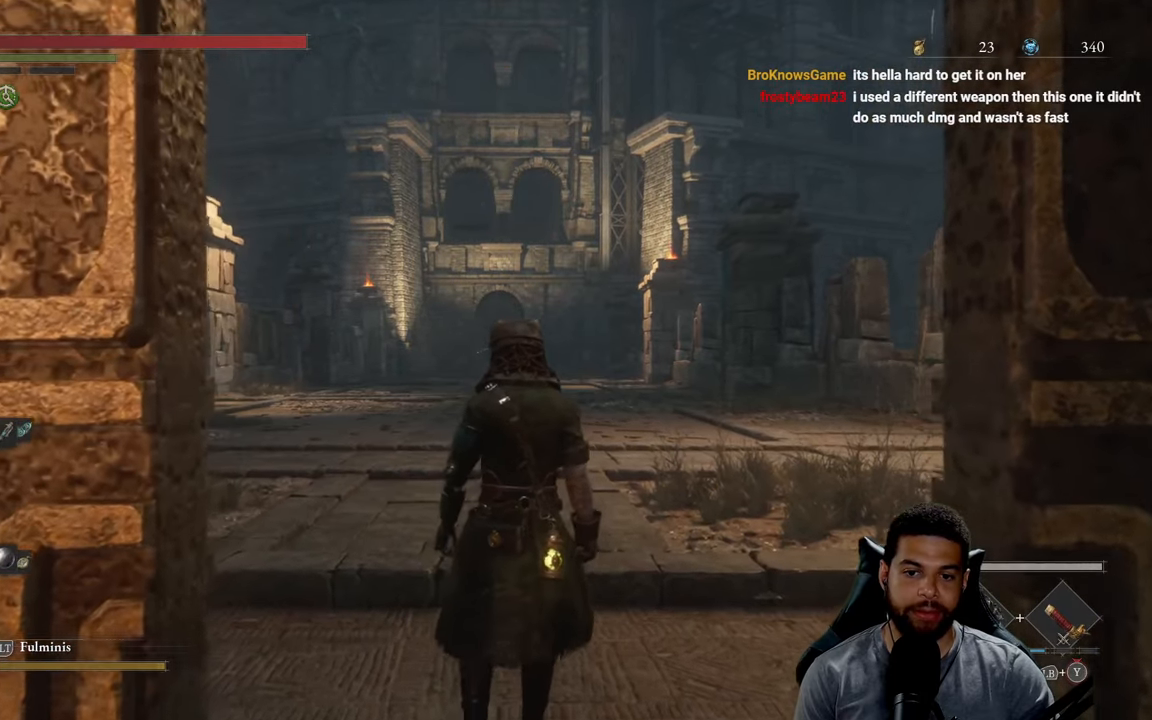
{"buttons": [], "left_stick": "up", "right_stick": "center", "events": [[17, "right_stick", "down-left"], [150, "right_stick", "center"]]}
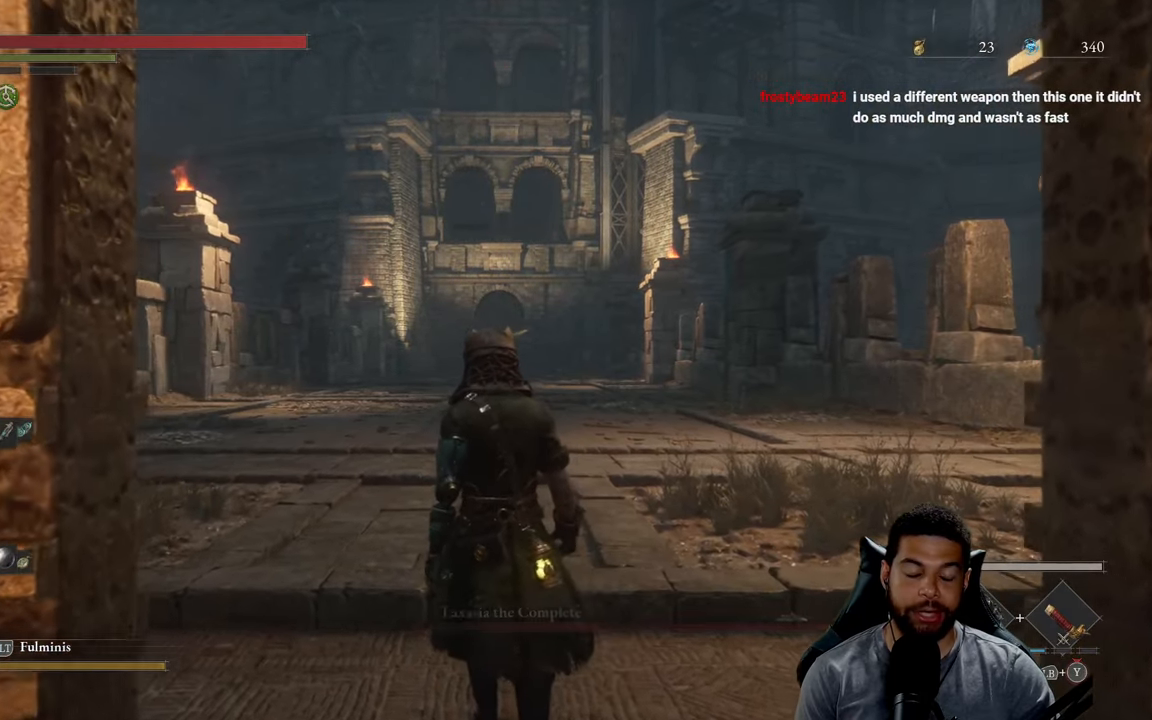
{"buttons": [], "left_stick": "up", "right_stick": "center", "events": []}
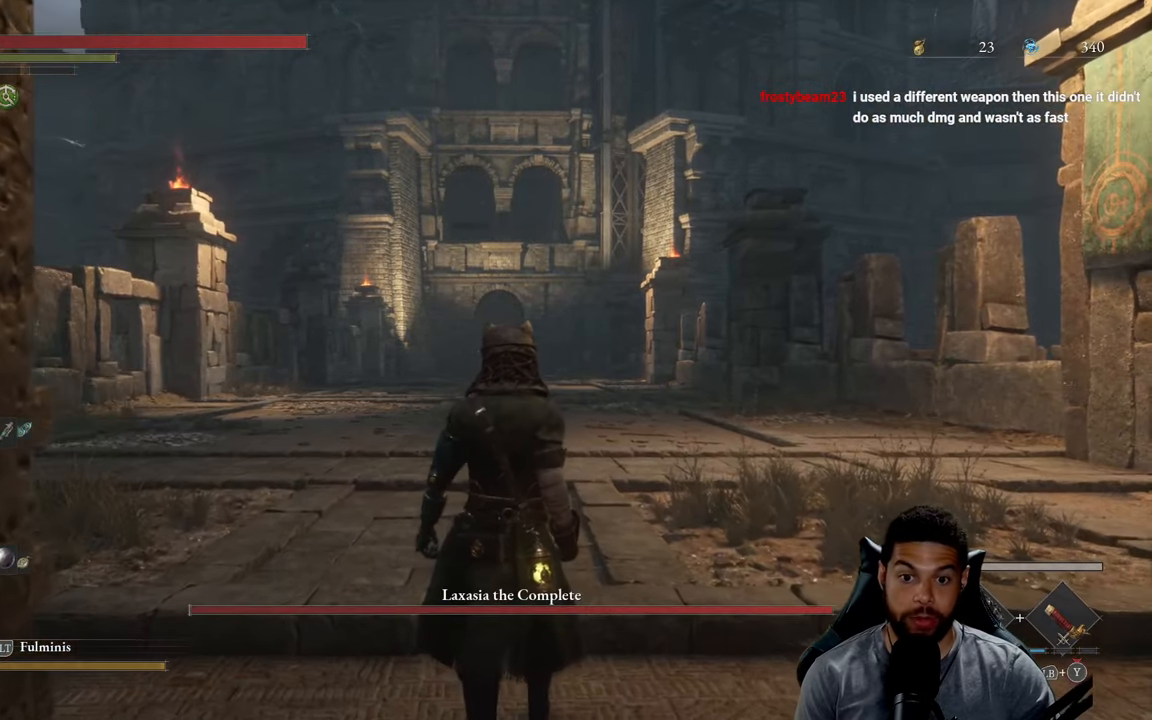
{"buttons": [], "left_stick": "up", "right_stick": "center", "events": [[334, "right_stick", "down"], [467, "right_stick", "center"]]}
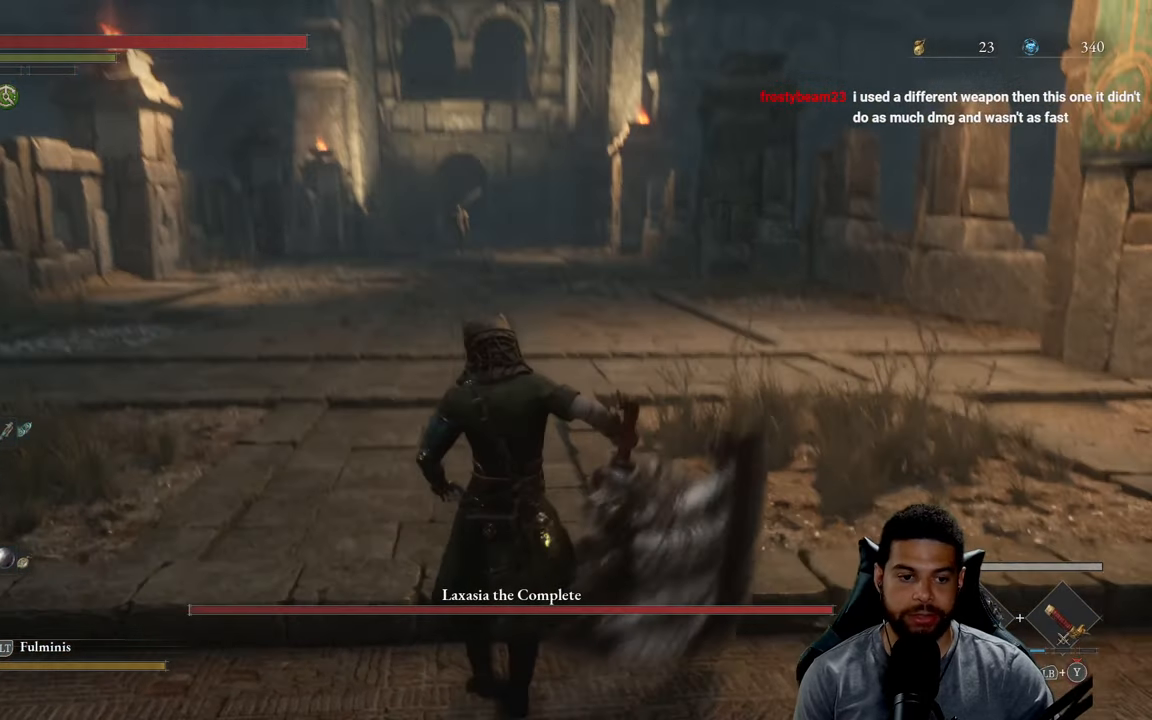
{"buttons": ["B", "DPAD_DOWN"], "left_stick": "up", "right_stick": "center", "events": [[84, "B", "down"], [484, "DPAD_DOWN", "down"]]}
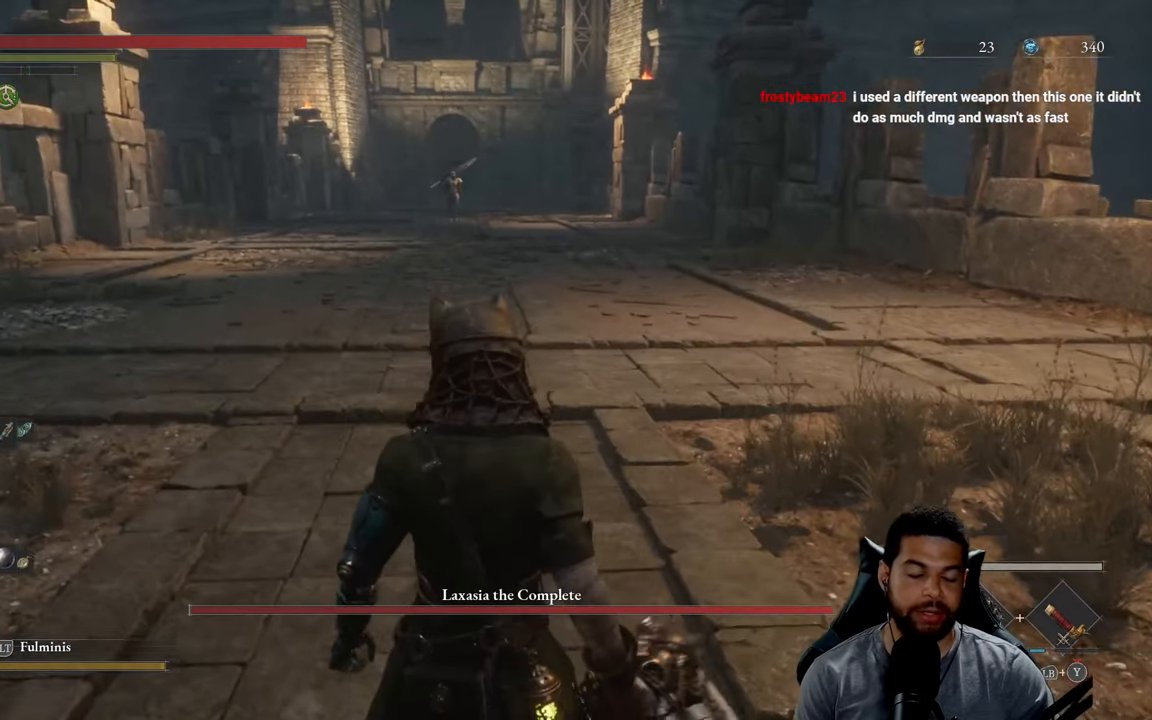
{"buttons": ["B", "L1"], "left_stick": "up", "right_stick": "center", "events": [[84, "DPAD_DOWN", "up"], [184, "right_stick", "up"], [284, "right_stick", "center"], [467, "L1", "down"]]}
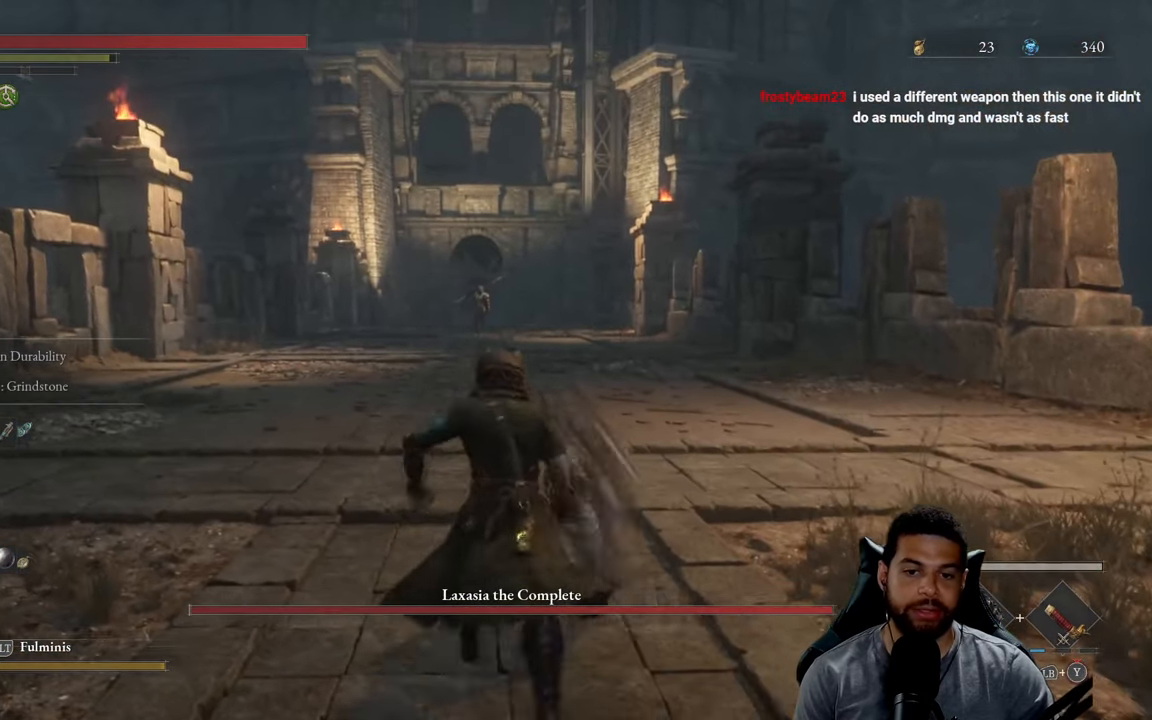
{"buttons": ["B", "X", "L1"], "left_stick": "up", "right_stick": "center", "events": [[150, "X", "down"]]}
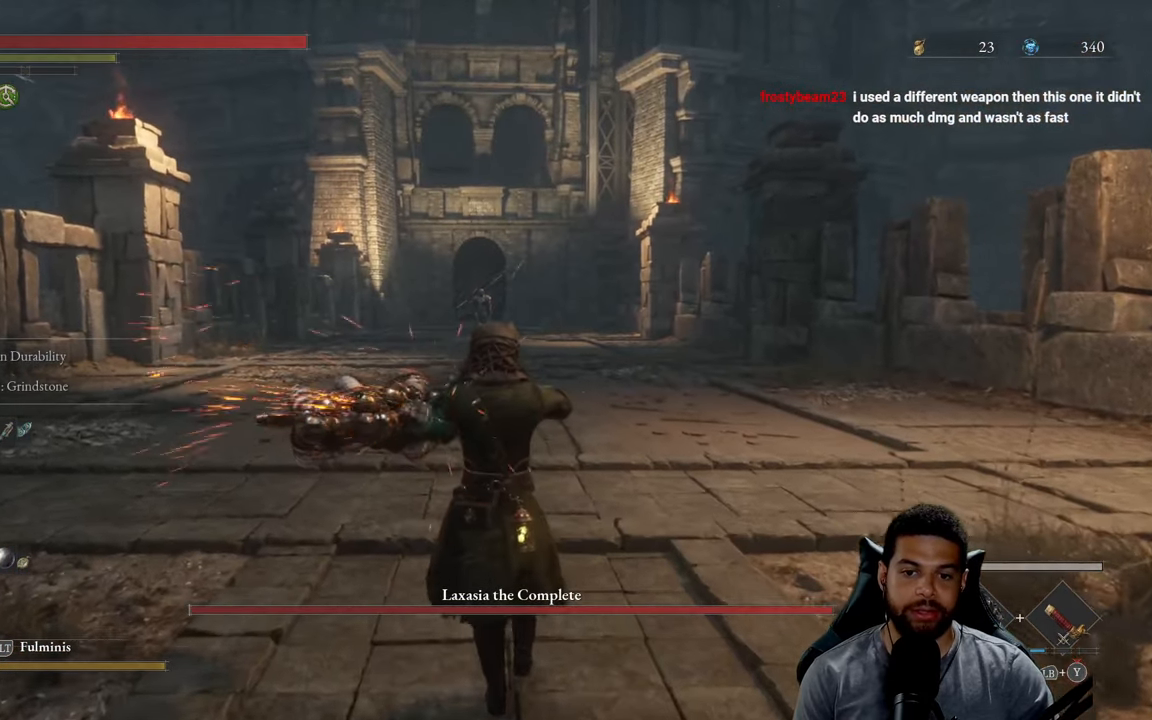
{"buttons": ["B", "X", "L1"], "left_stick": "up", "right_stick": "center", "events": []}
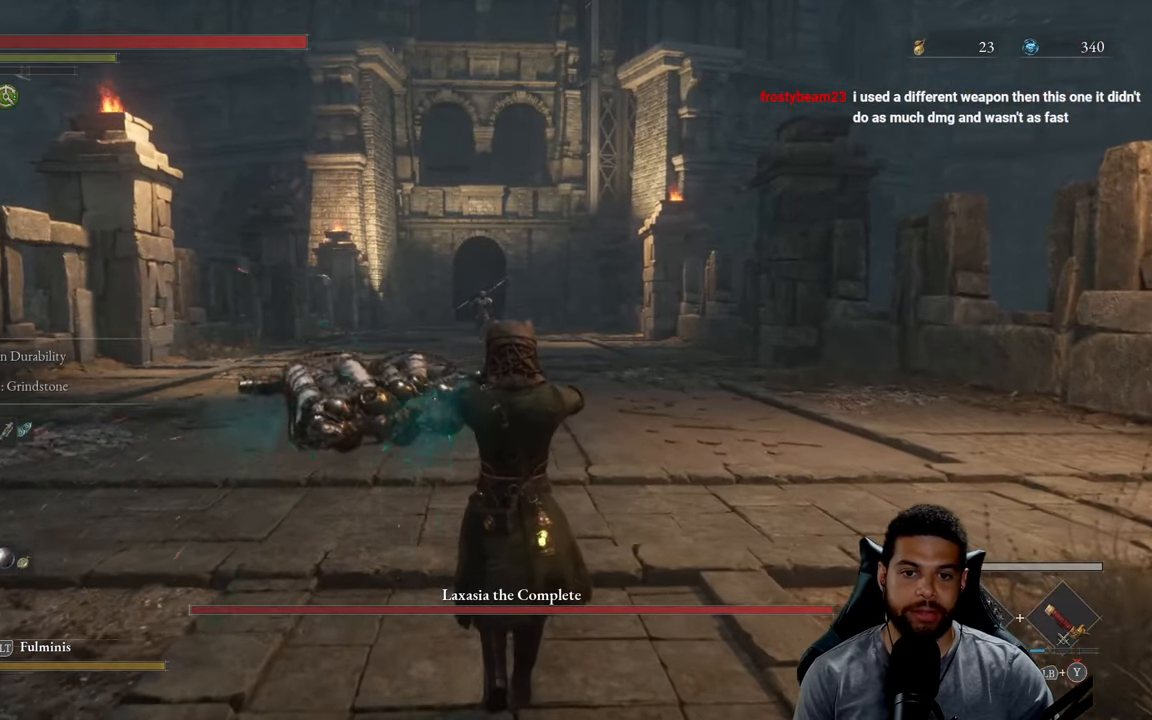
{"buttons": ["B", "X", "L1"], "left_stick": "up", "right_stick": "center", "events": []}
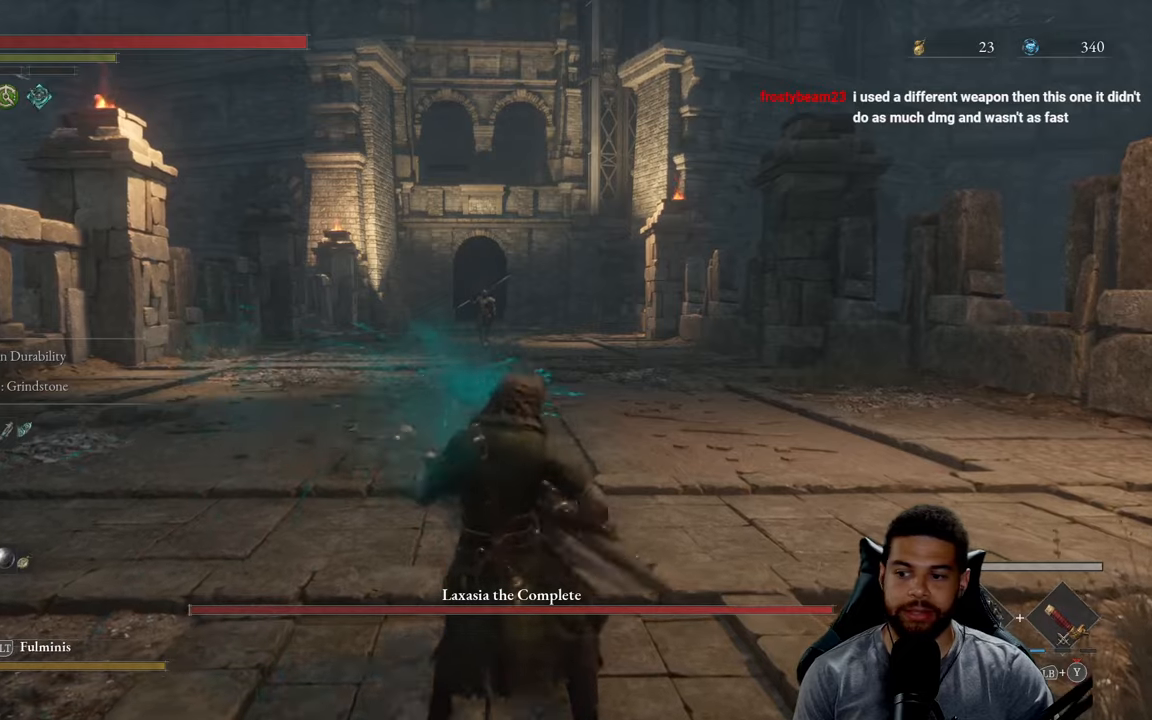
{"buttons": [], "left_stick": "up", "right_stick": "center", "events": [[216, "L1", "up"], [283, "X", "up"], [400, "B", "up"]]}
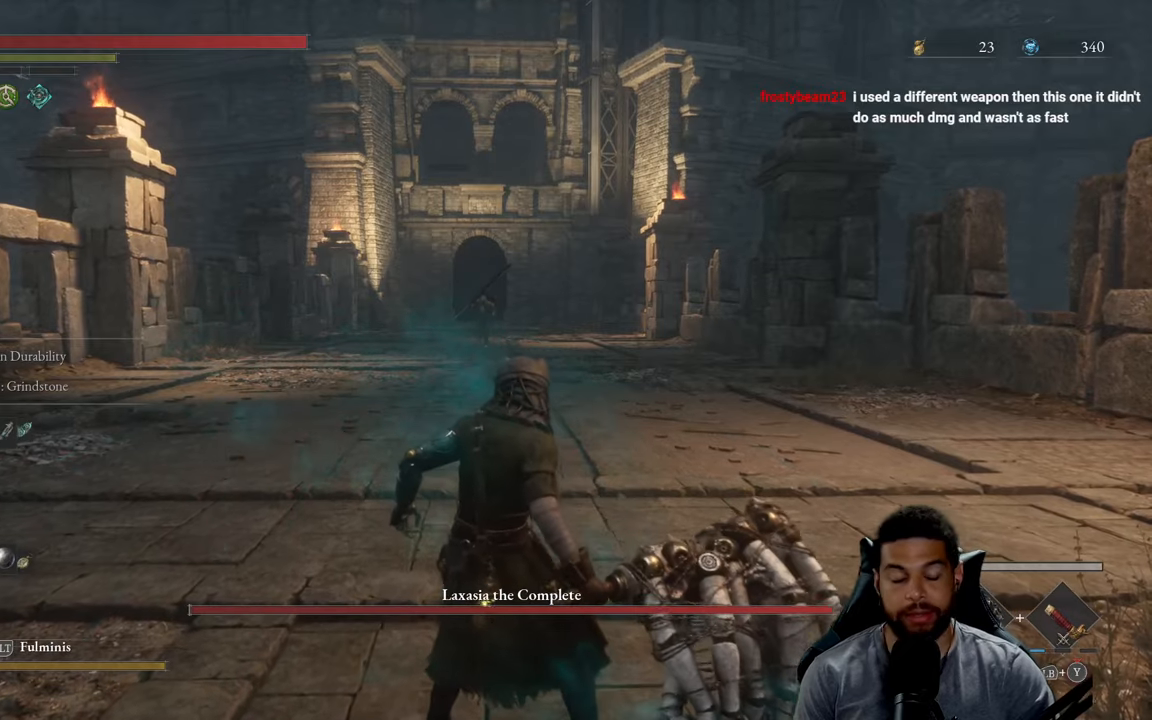
{"buttons": [], "left_stick": "up", "right_stick": "center", "events": [[166, "DPAD_UP", "down"], [266, "DPAD_UP", "up"]]}